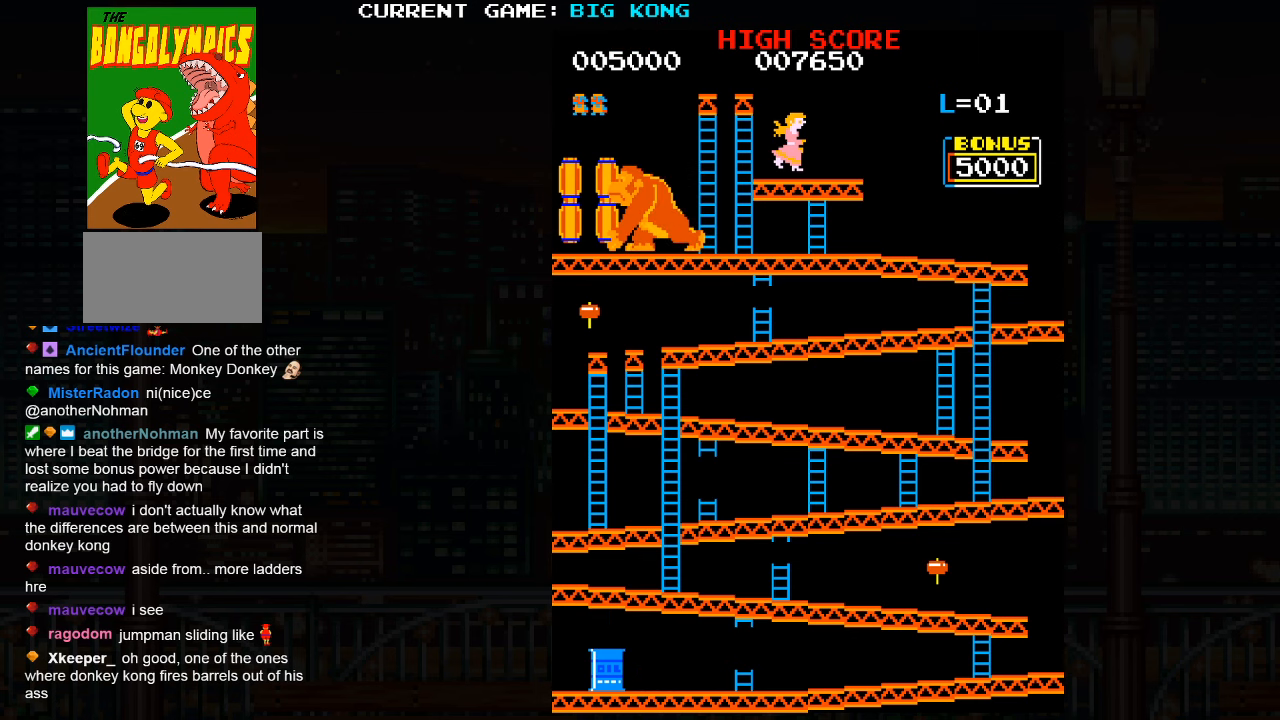
Gameplay with a controller (arcade stick); each line is a JSON object with the inputs held at the frame after it. "events" lists button and stick changes between this image and that frame as [ms after this image, input, new state], when the widget could be followed in between. Not read: L3 R3.
{"buttons": [], "left_stick": "right", "events": [[300, "left_stick", "right"]]}
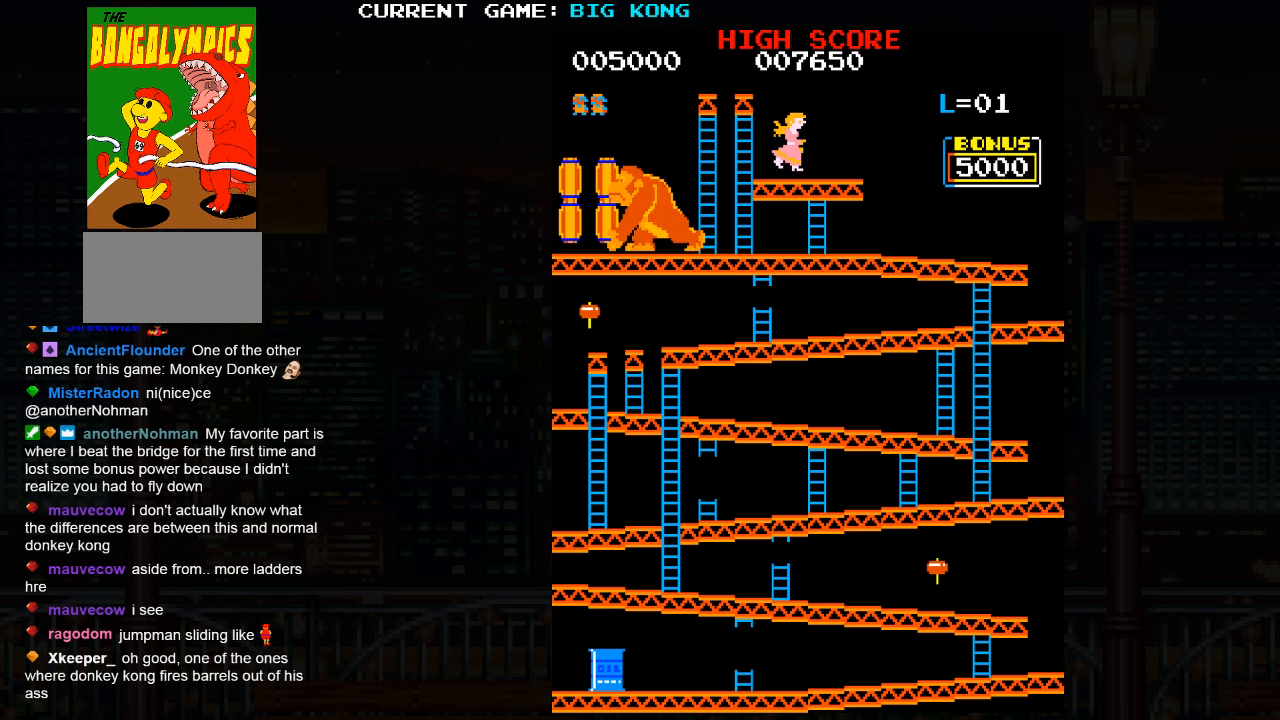
{"buttons": [], "left_stick": "right", "events": []}
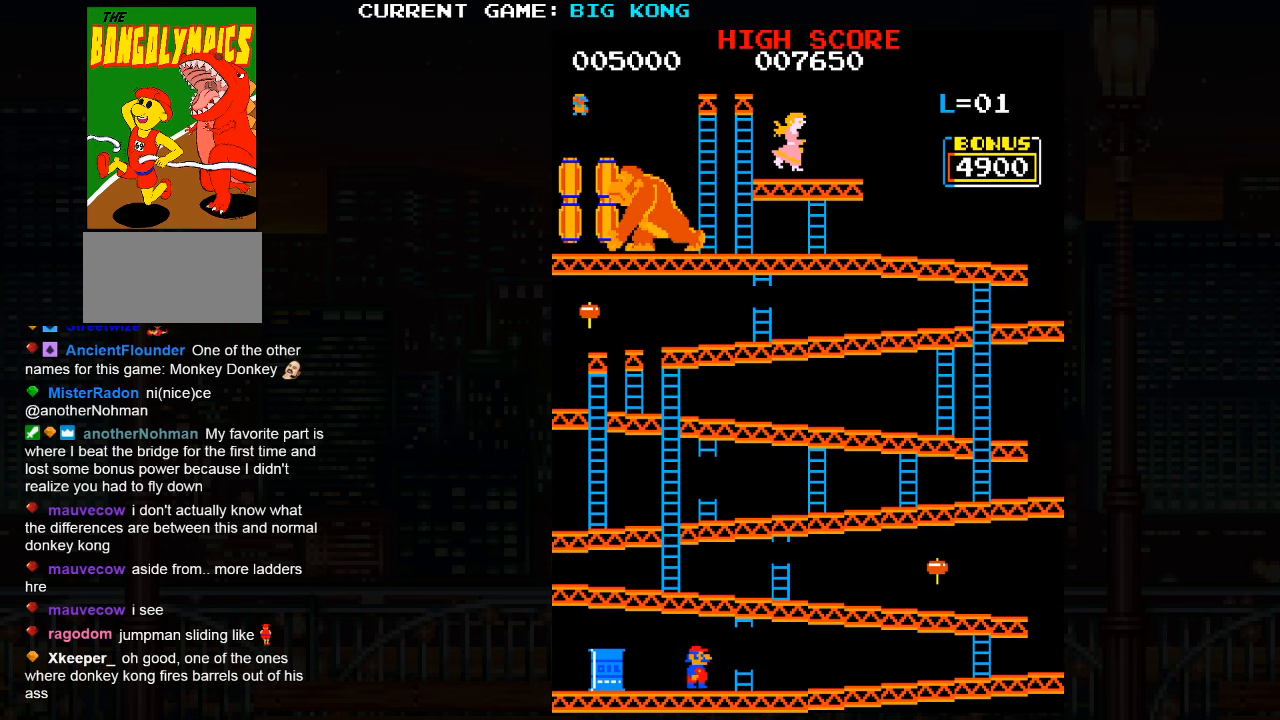
{"buttons": [], "left_stick": "right", "events": []}
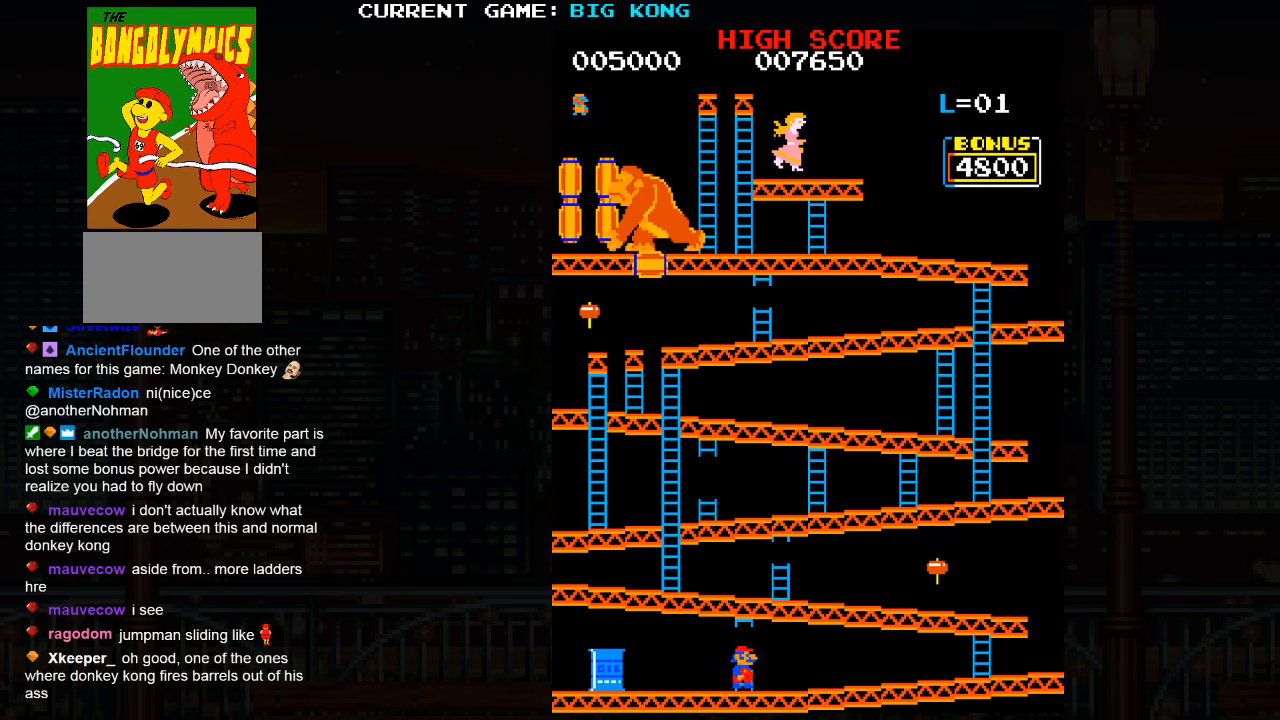
{"buttons": [], "left_stick": "right", "events": []}
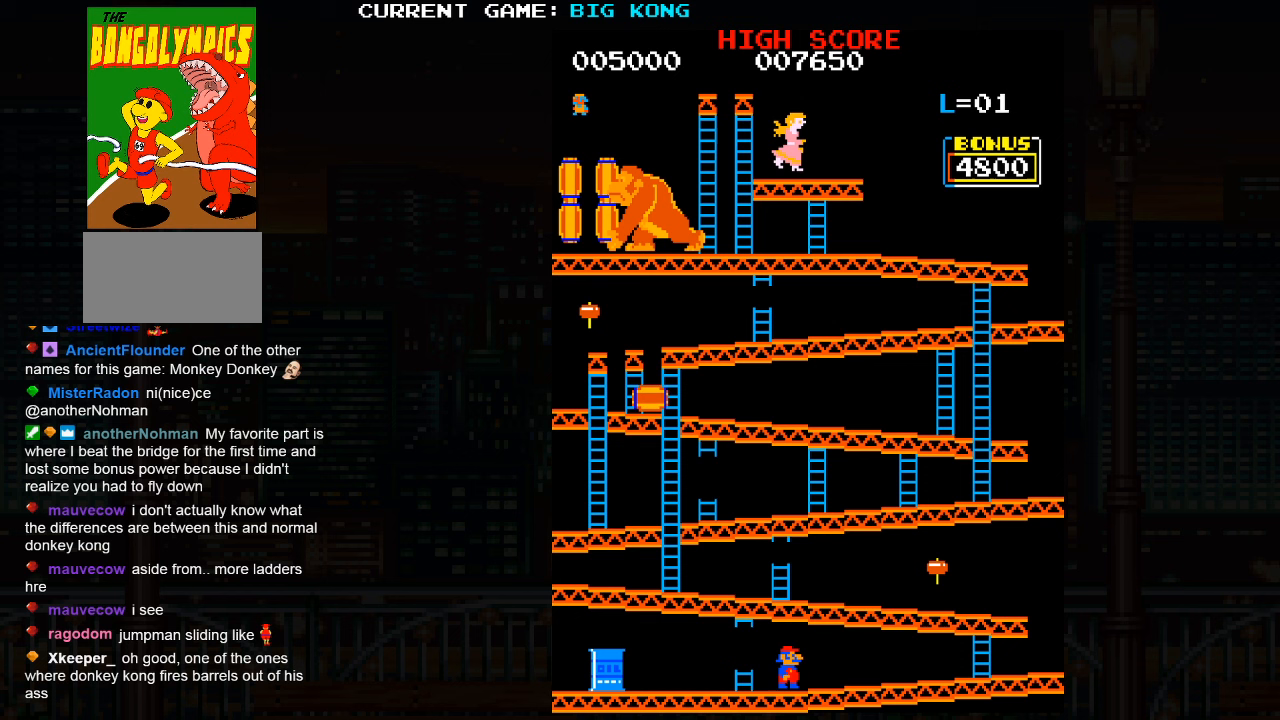
{"buttons": [], "left_stick": "right", "events": []}
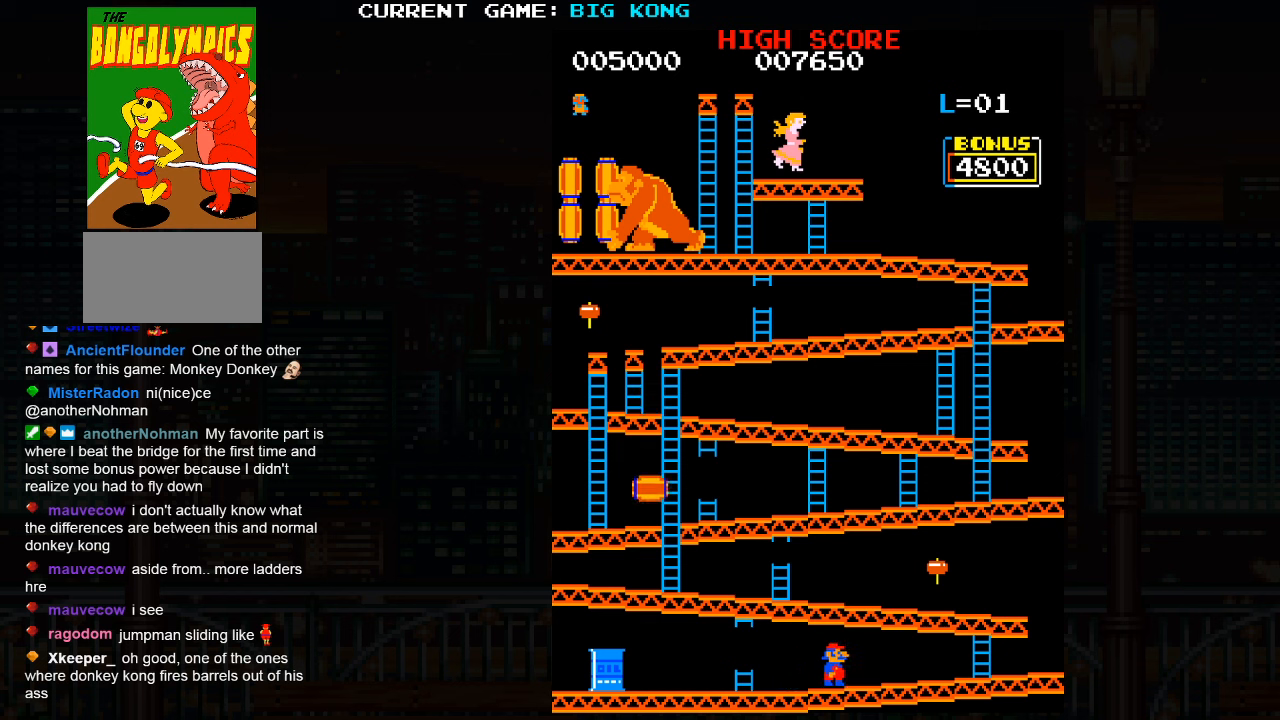
{"buttons": [], "left_stick": "right", "events": []}
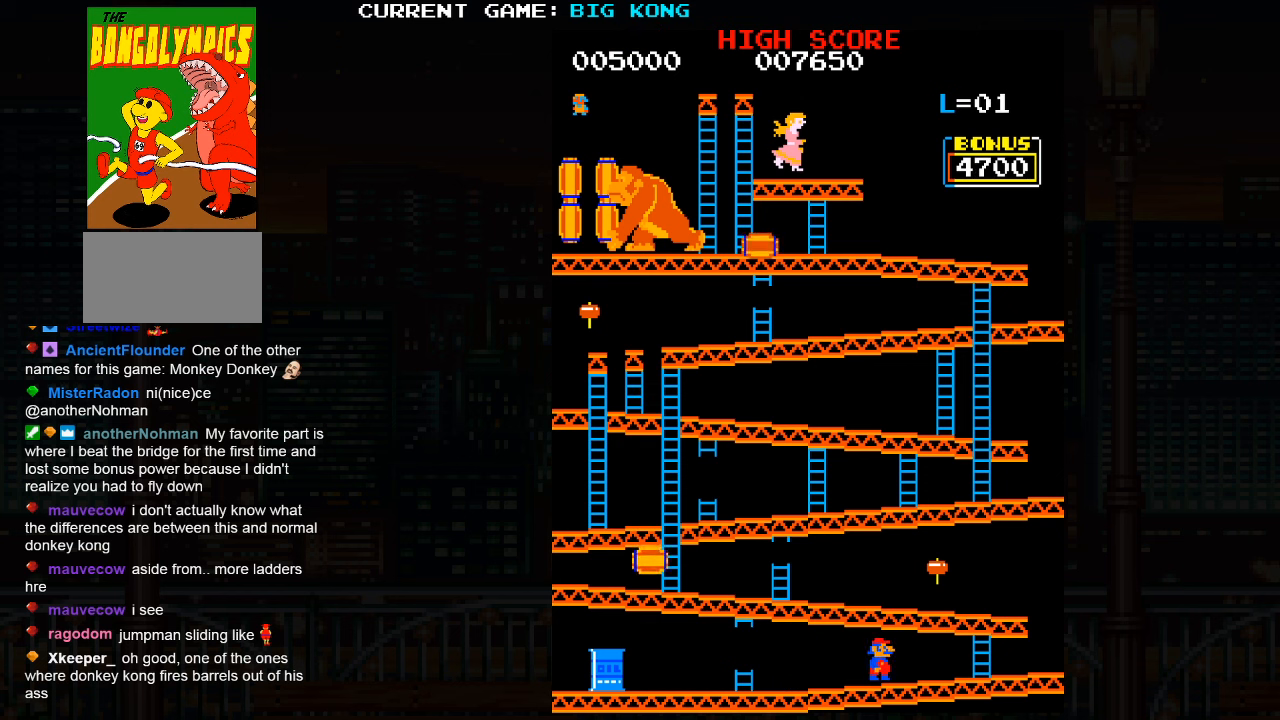
{"buttons": [], "left_stick": "right", "events": []}
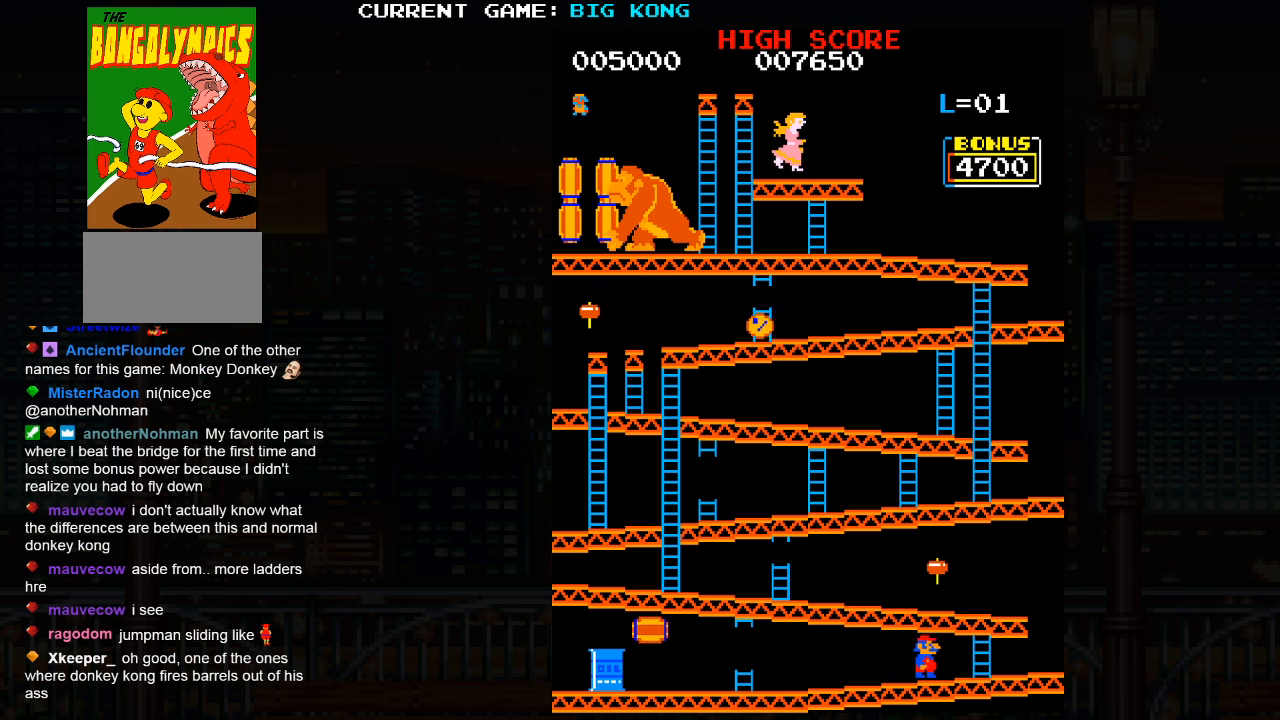
{"buttons": [], "left_stick": "right", "events": []}